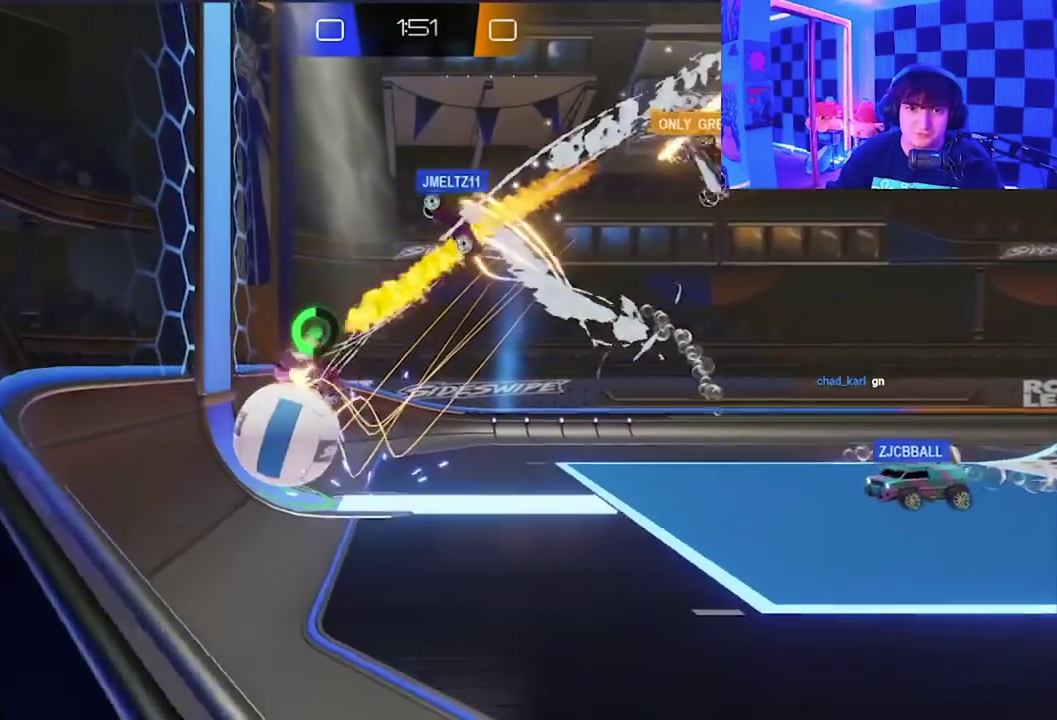
Gameplay with a controller (Xbox layout); each line is a JSON object with the inputs held at the frame after it. "events" lists button and stick changes between this image and that frame as [ms after this image, input, new state], when the widget could be followed in between. Not read: right_stick.
{"buttons": [], "left_stick": "right", "events": [[400, "left_stick", "right"]]}
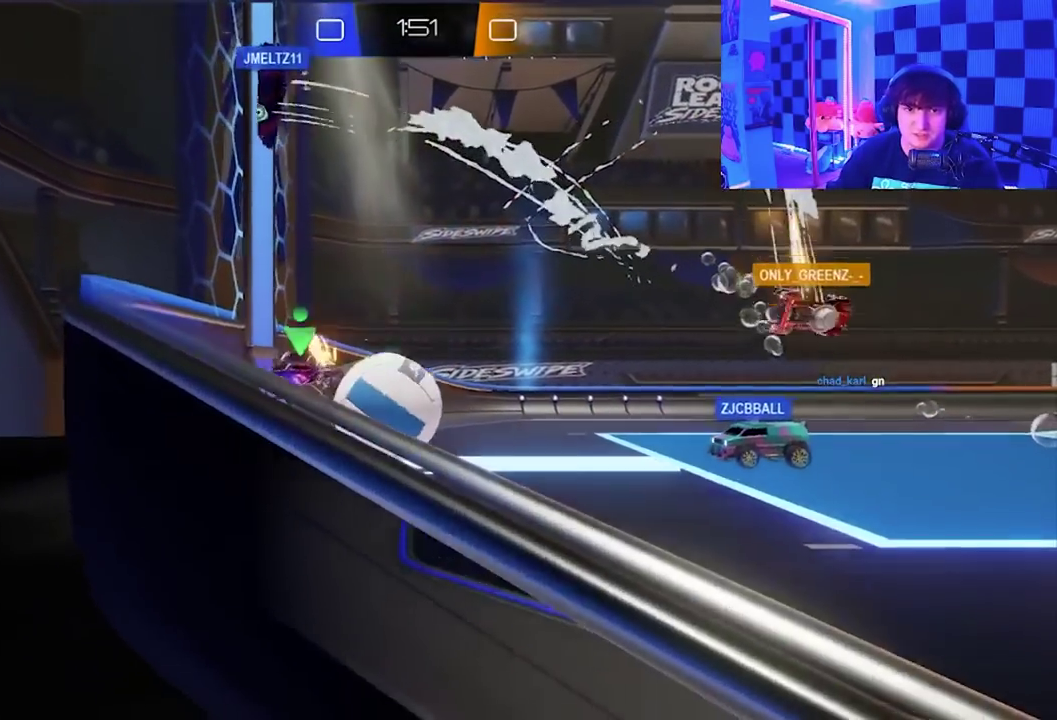
{"buttons": ["X"], "left_stick": "up-right", "events": [[133, "A", "down"], [133, "X", "down"], [417, "left_stick", "up-right"], [500, "A", "up"]]}
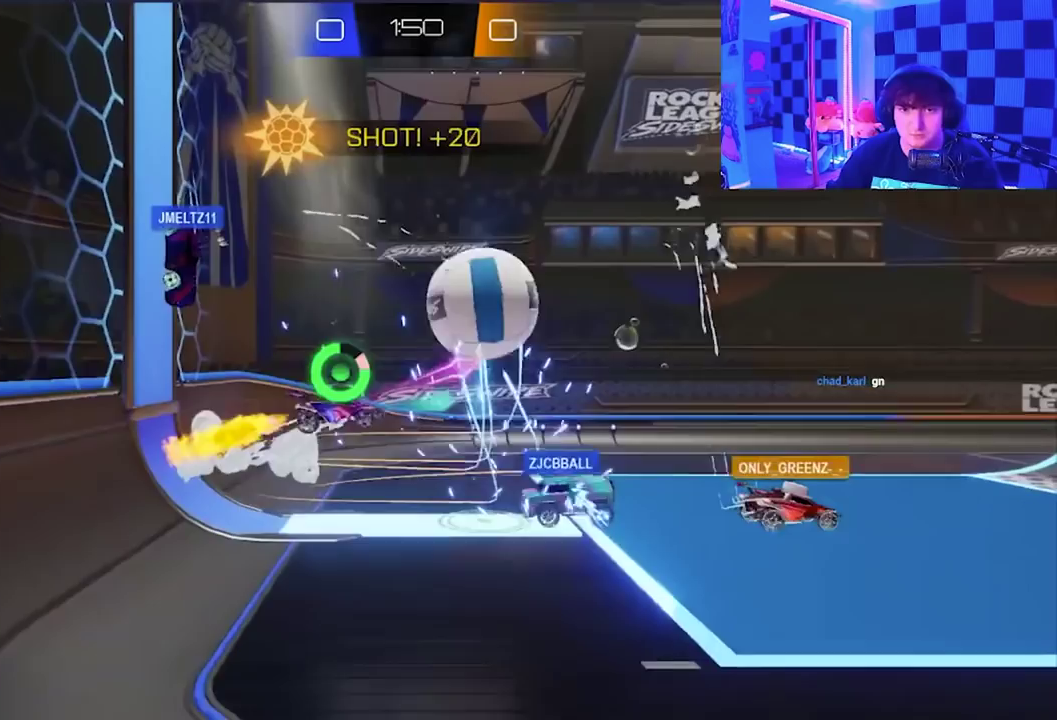
{"buttons": ["A", "X"], "left_stick": "down", "events": [[50, "X", "up"], [183, "left_stick", "right"], [250, "left_stick", "down-right"], [350, "left_stick", "down"], [383, "X", "down"], [400, "A", "down"]]}
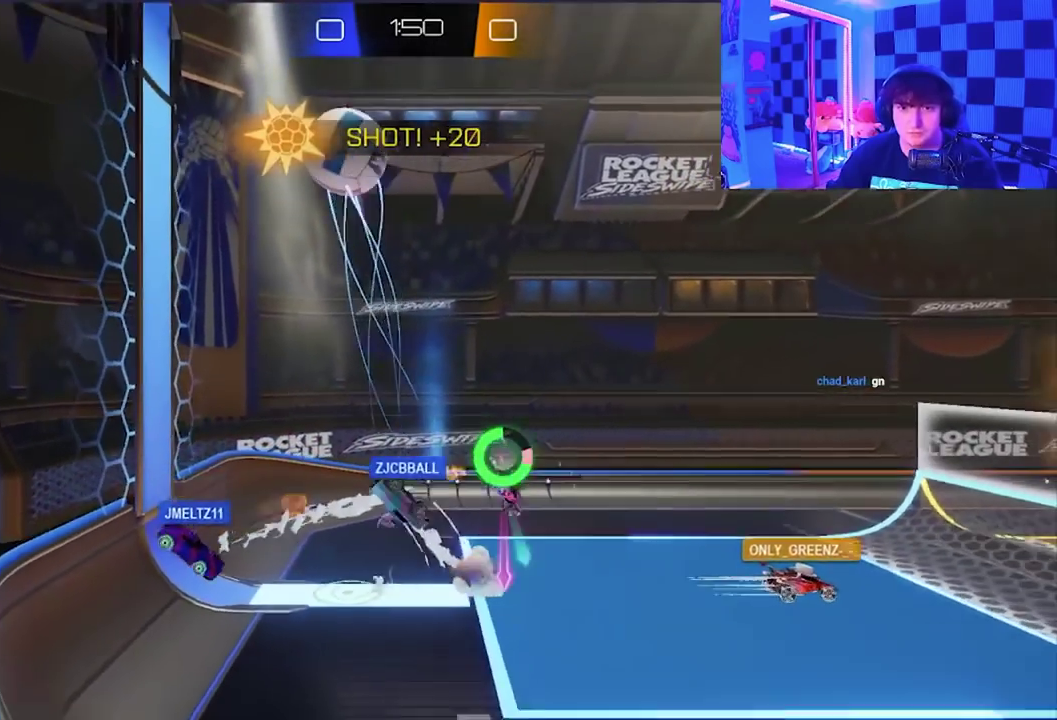
{"buttons": [], "left_stick": "down-right", "events": [[167, "left_stick", "down-right"], [300, "A", "up"], [317, "X", "up"]]}
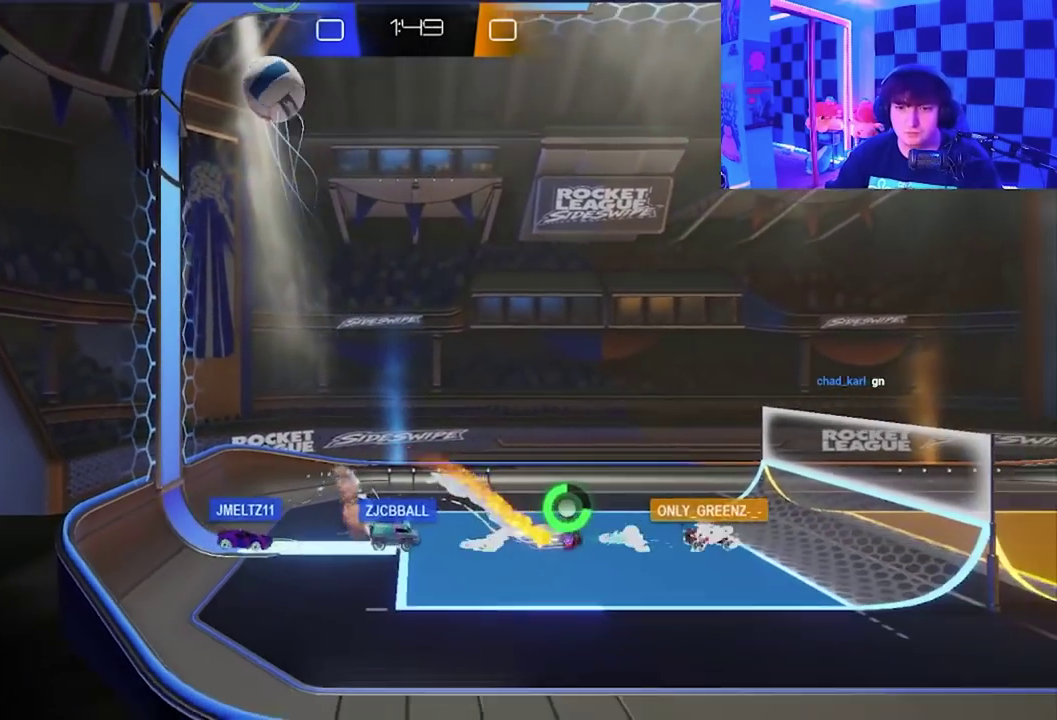
{"buttons": [], "left_stick": "down-right", "events": []}
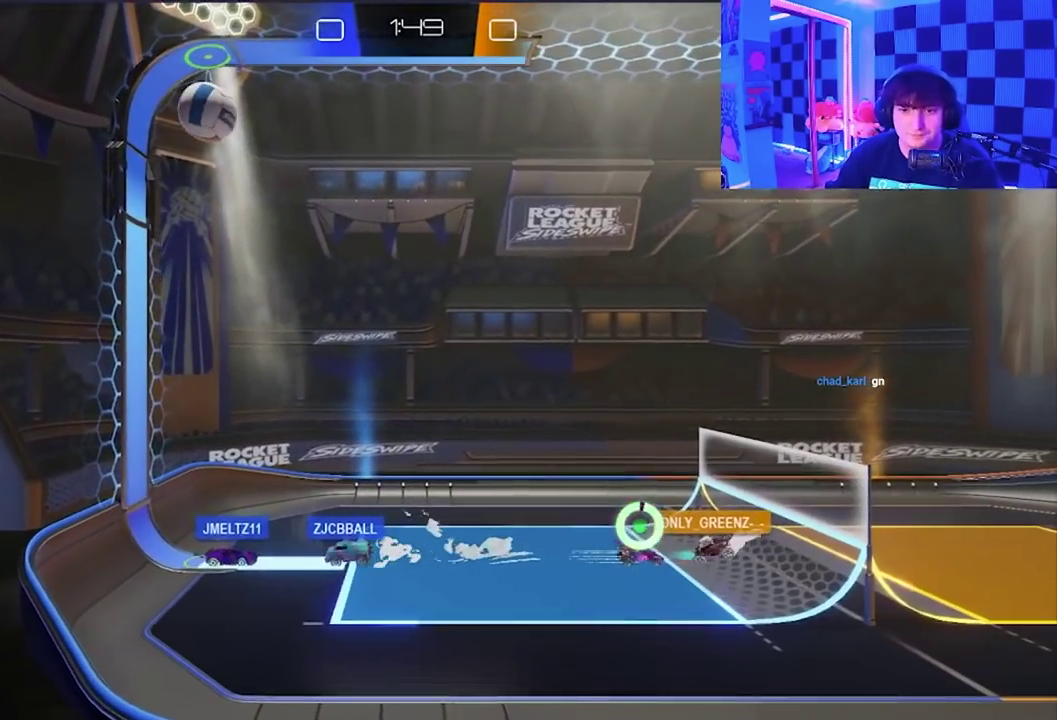
{"buttons": ["A", "X"], "left_stick": "up-left", "events": [[50, "left_stick", "right"], [150, "left_stick", "up-right"], [200, "left_stick", "up"], [250, "A", "down"], [250, "left_stick", "up-left"], [283, "X", "down"]]}
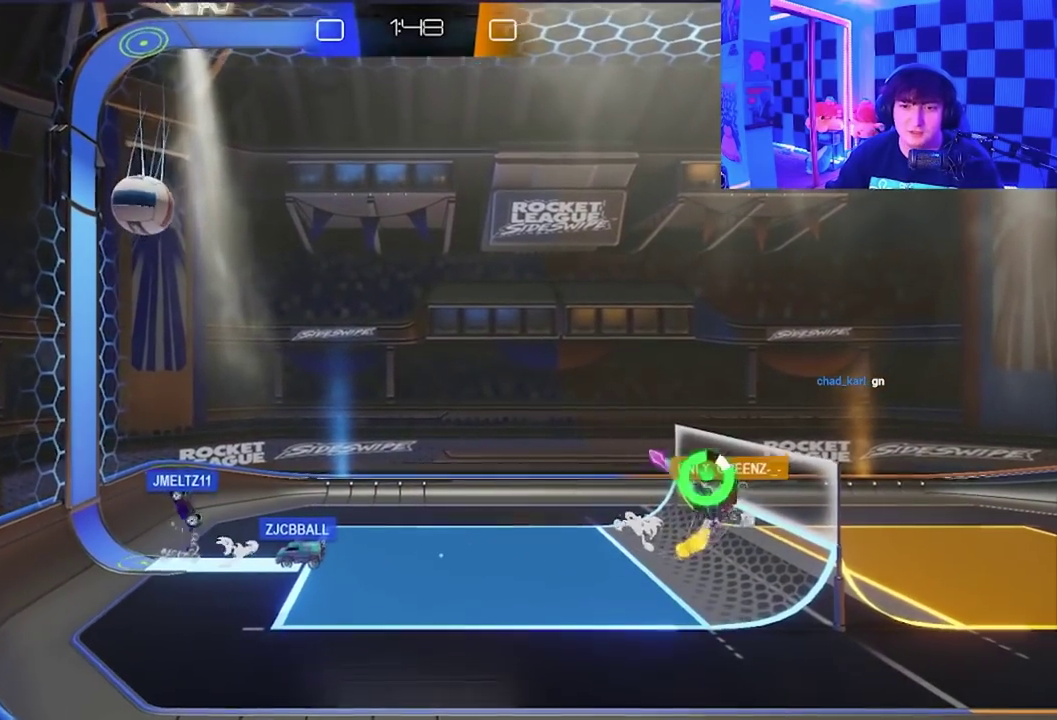
{"buttons": ["X"], "left_stick": "up-left", "events": [[117, "A", "up"]]}
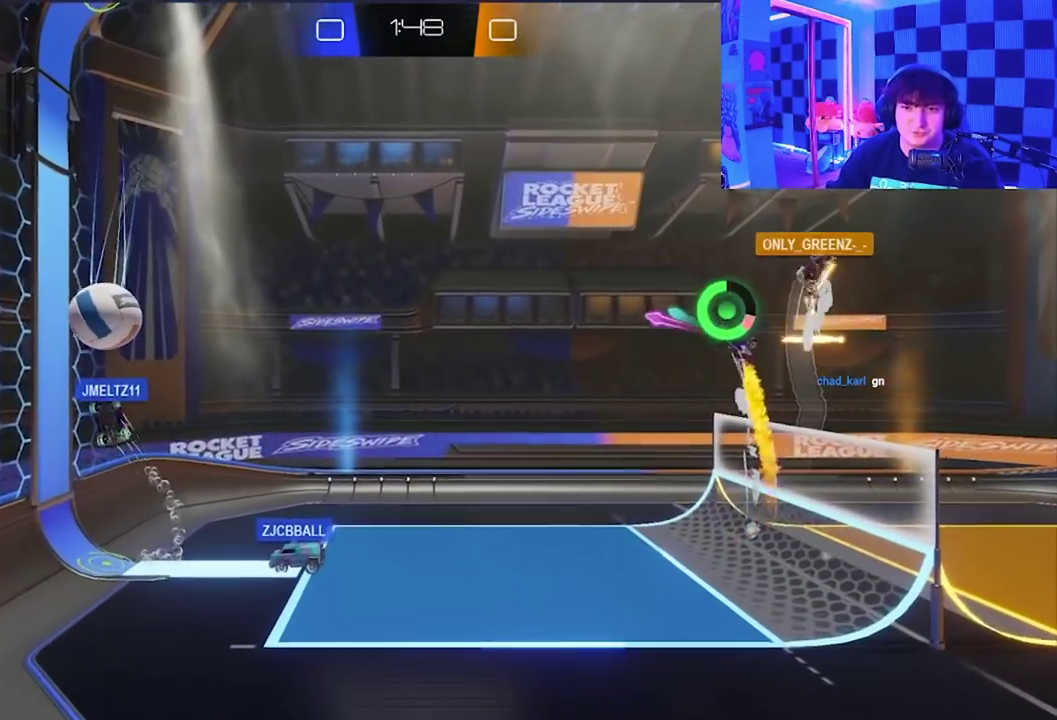
{"buttons": ["X"], "left_stick": "up", "events": [[67, "X", "up"], [67, "left_stick", "left"], [167, "left_stick", "center"], [383, "X", "down"], [417, "left_stick", "up"]]}
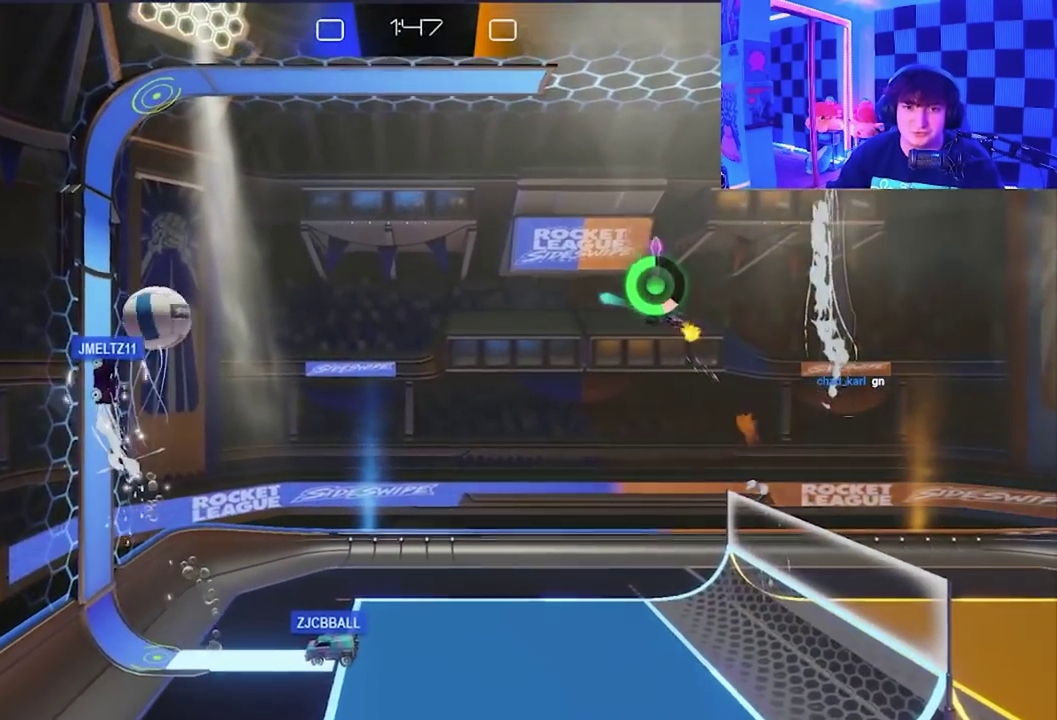
{"buttons": [], "left_stick": "center", "events": [[283, "X", "up"], [300, "left_stick", "up-right"], [350, "left_stick", "center"]]}
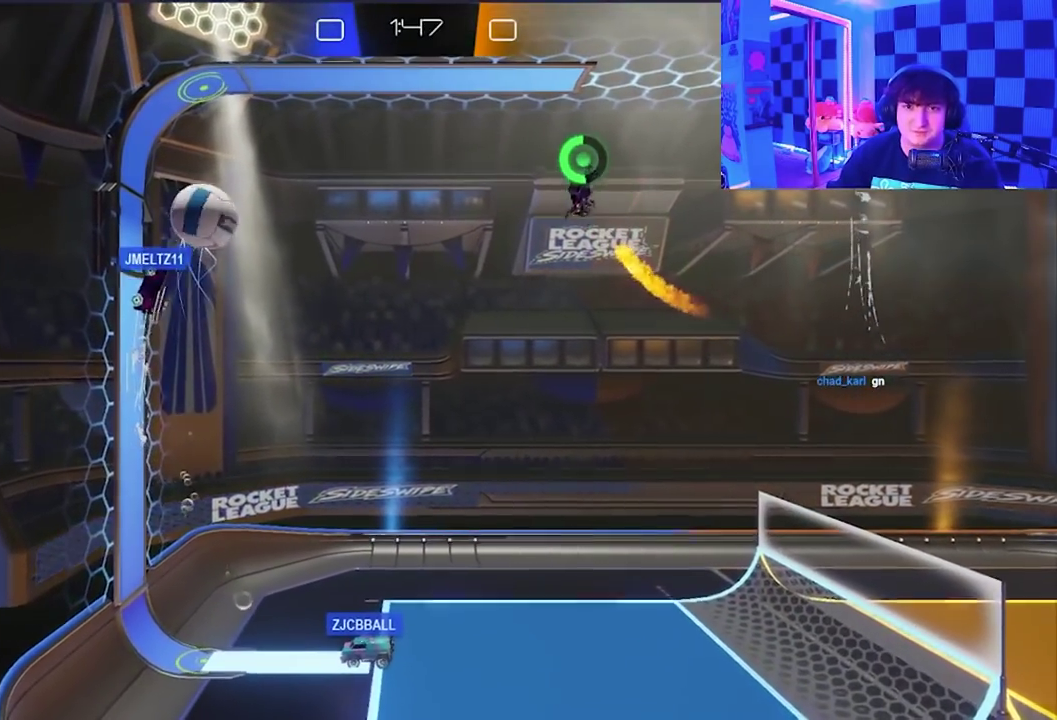
{"buttons": [], "left_stick": "center", "events": []}
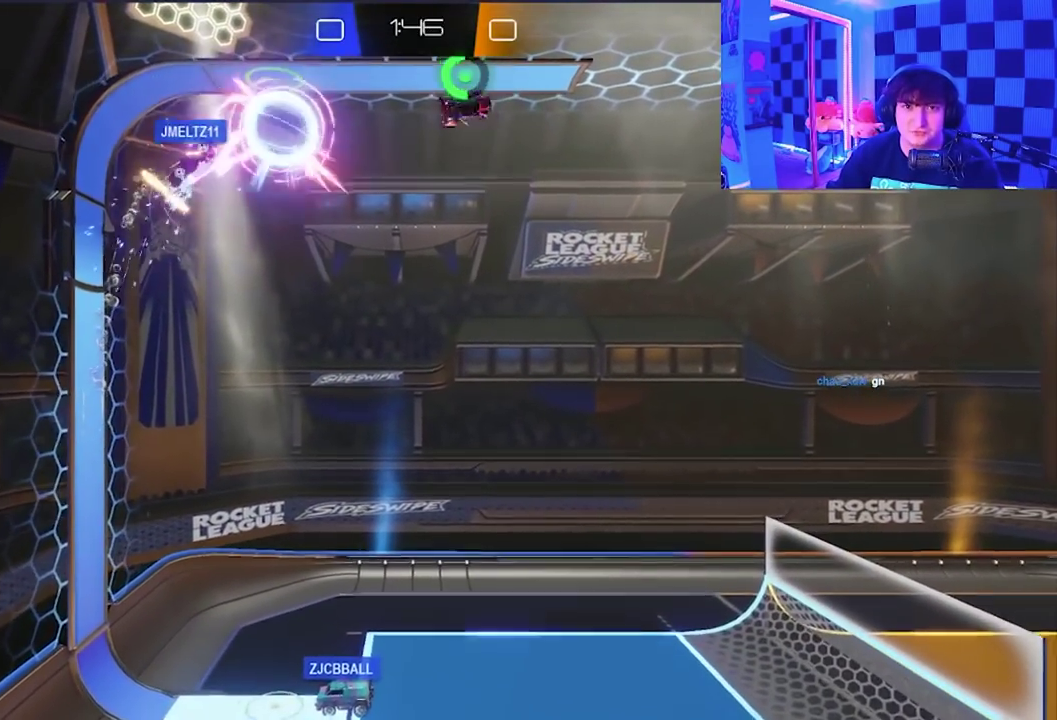
{"buttons": ["A", "X"], "left_stick": "down-right", "events": [[83, "A", "down"], [100, "L1", "down"], [350, "A", "up"], [350, "L1", "up"], [367, "left_stick", "down-right"], [383, "X", "down"], [500, "A", "down"]]}
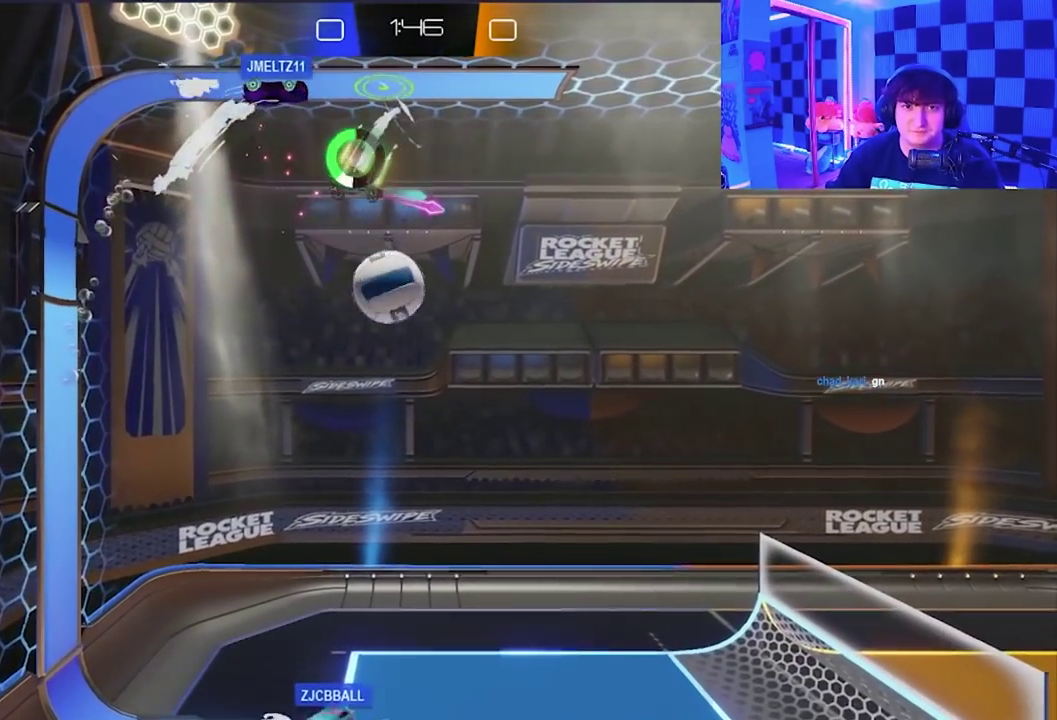
{"buttons": ["A", "X", "L1", "L3"], "left_stick": "right"}
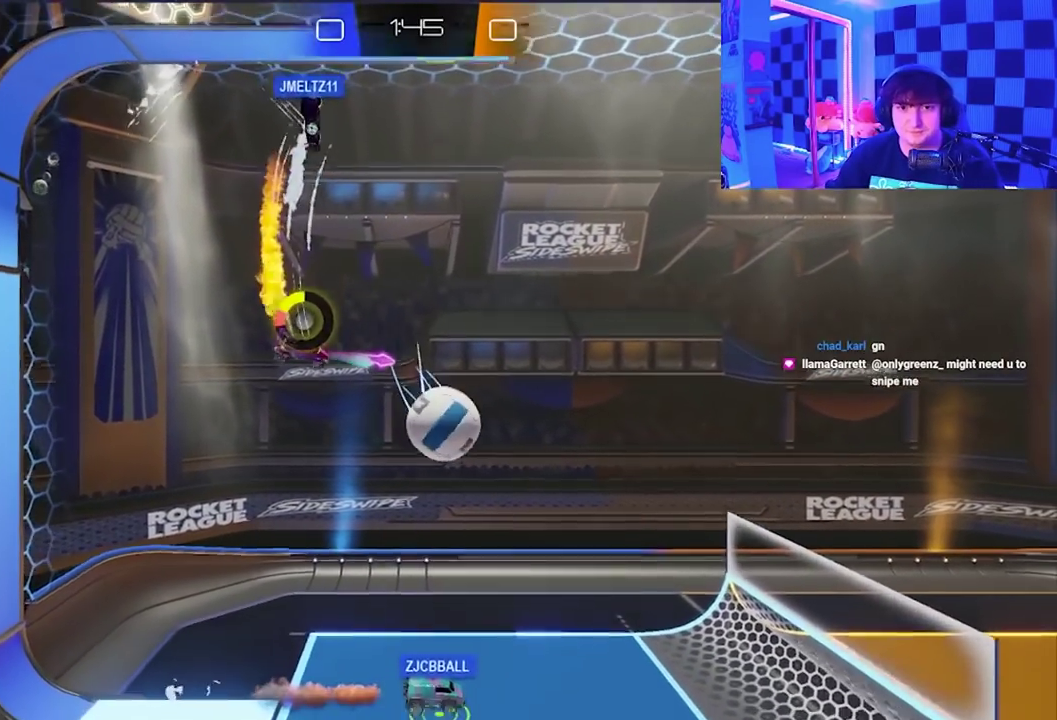
{"buttons": [], "left_stick": "down-right"}
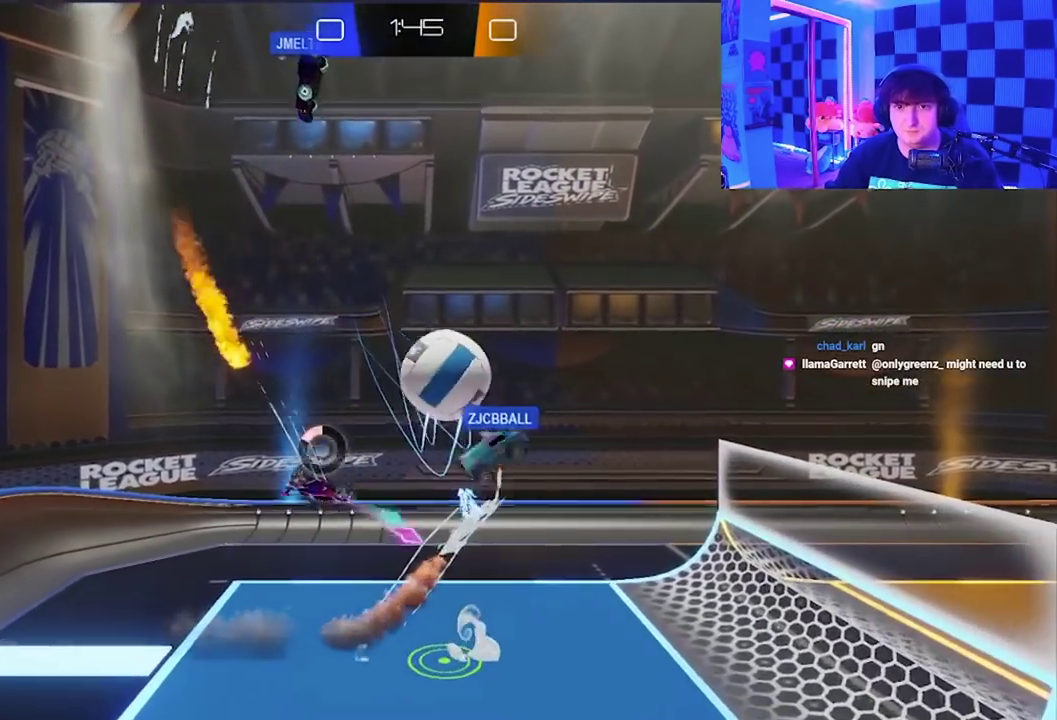
{"buttons": [], "left_stick": "right", "events": [[300, "left_stick", "right"]]}
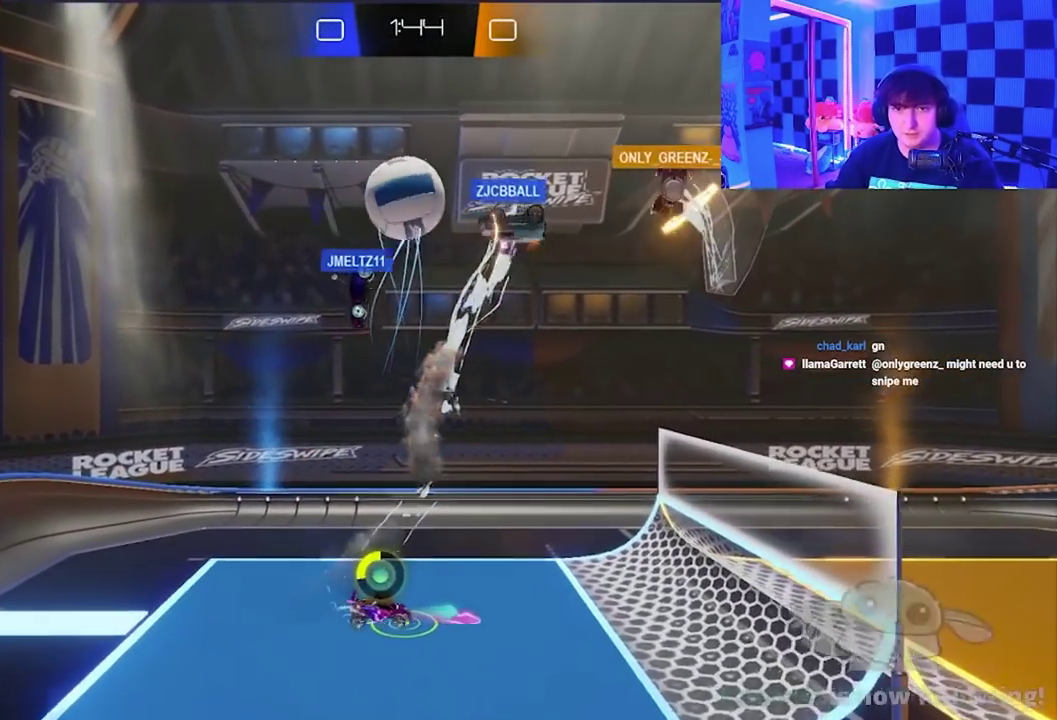
{"buttons": [], "left_stick": "right", "events": []}
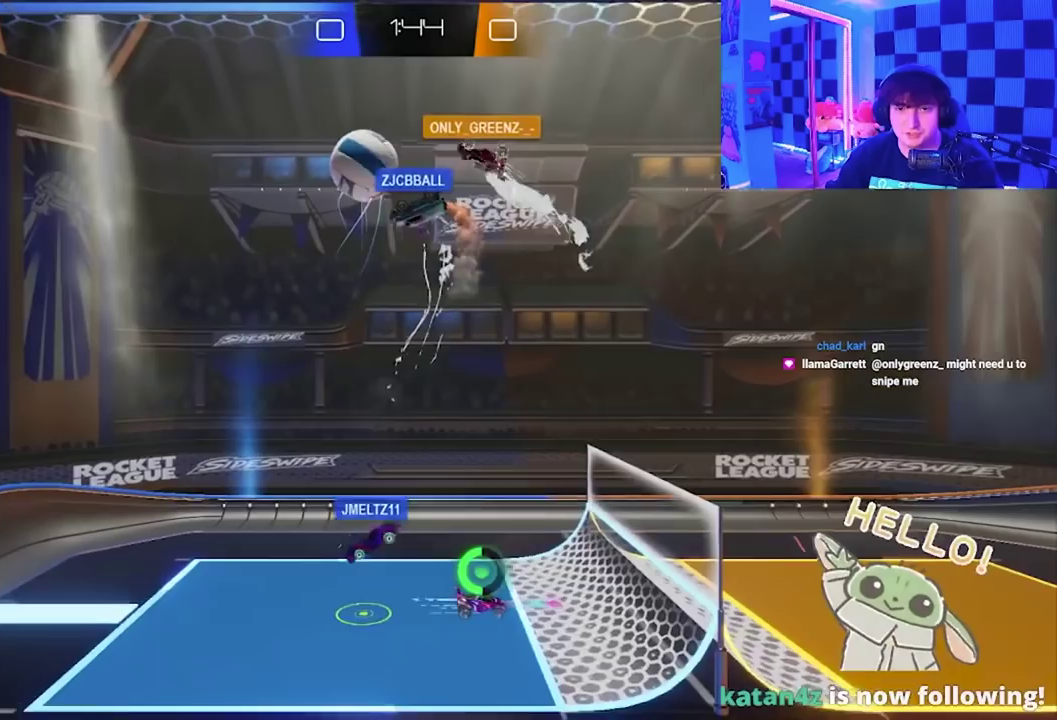
{"buttons": ["A", "X"], "left_stick": "up-left", "events": [[100, "left_stick", "up-right"], [300, "left_stick", "up"], [433, "A", "down"], [450, "X", "down"], [467, "left_stick", "up-left"]]}
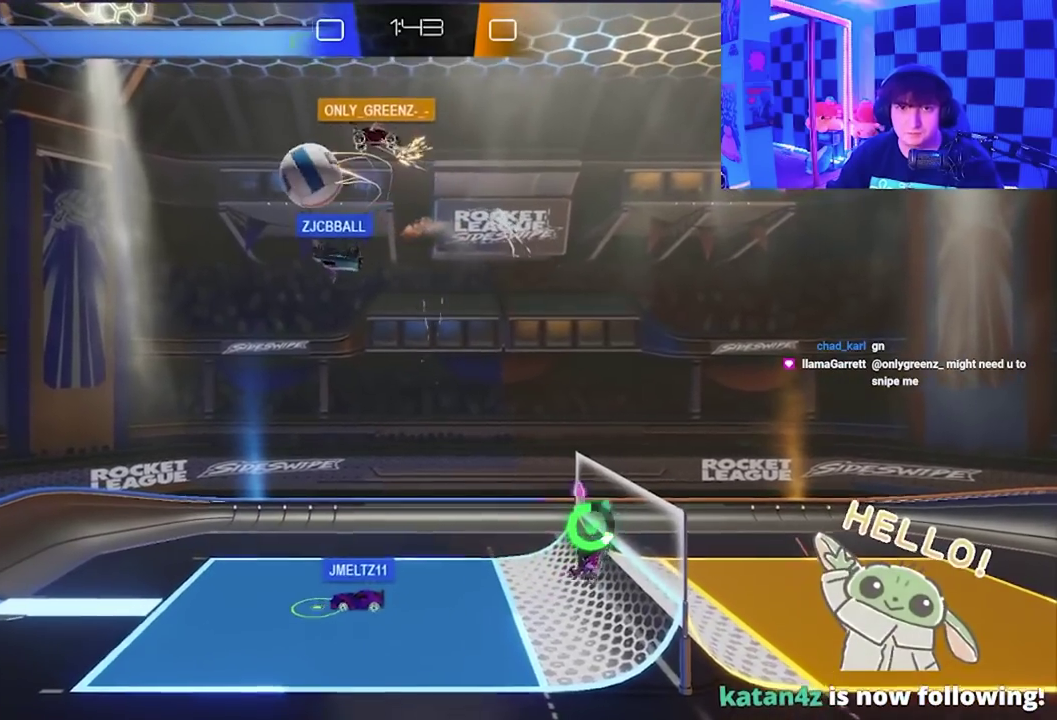
{"buttons": ["X"], "left_stick": "left", "events": [[117, "left_stick", "left"], [400, "A", "up"]]}
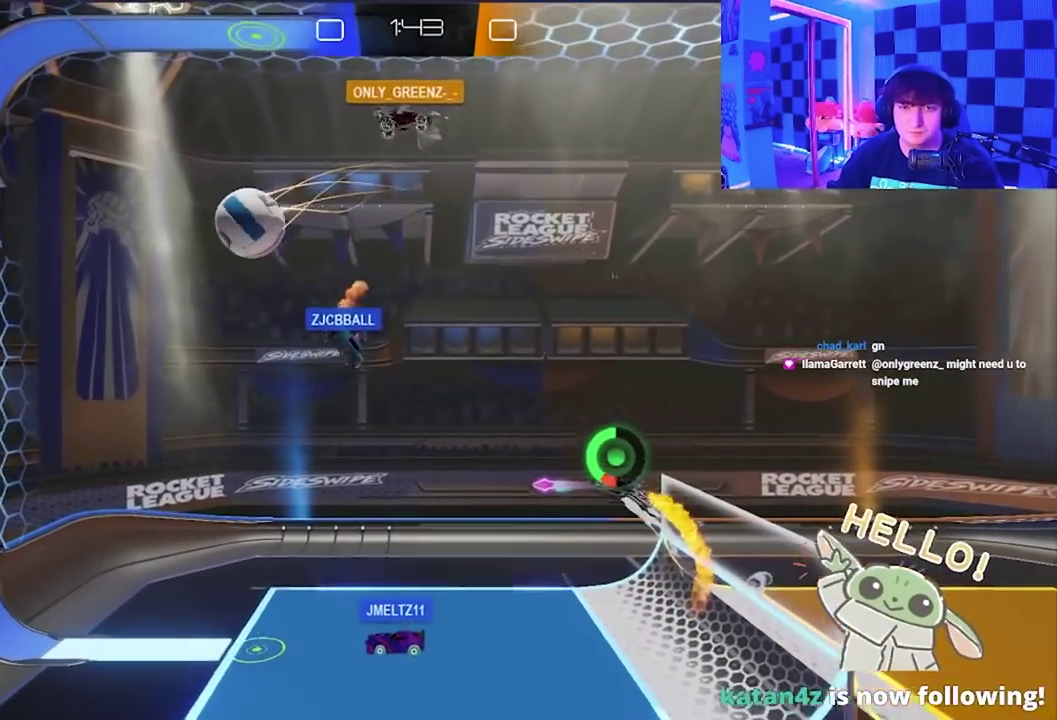
{"buttons": ["X"], "left_stick": "left", "events": [[150, "X", "up"], [283, "left_stick", "up-left"], [350, "X", "down"], [350, "left_stick", "left"]]}
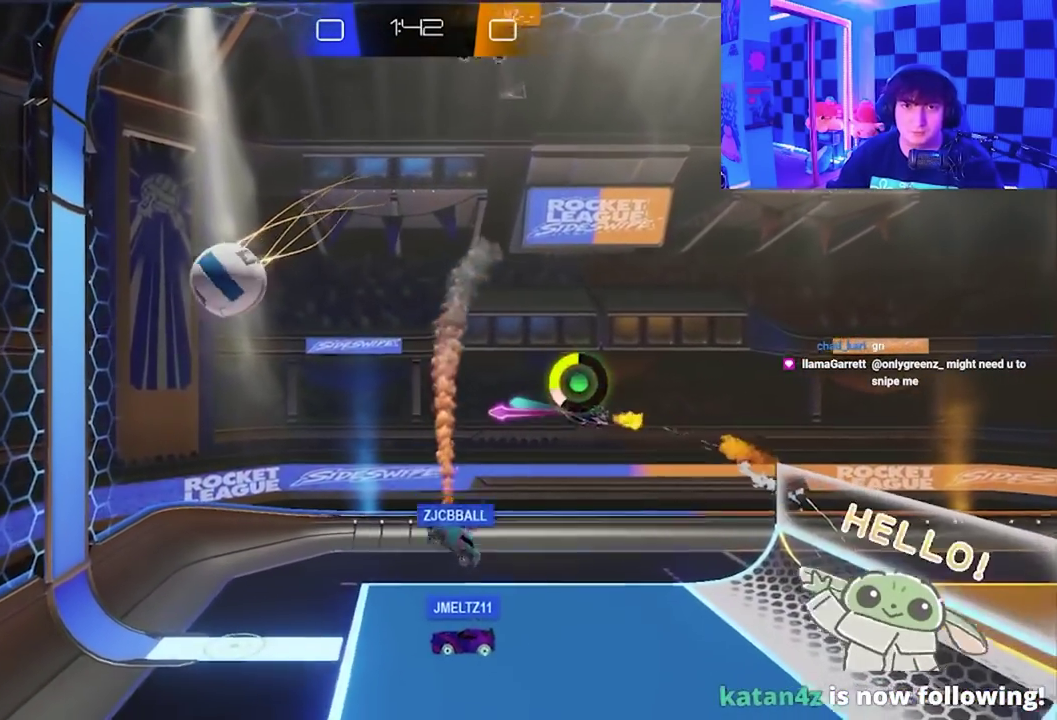
{"buttons": [], "left_stick": "center", "events": [[300, "left_stick", "up-left"], [317, "X", "up"], [467, "left_stick", "center"]]}
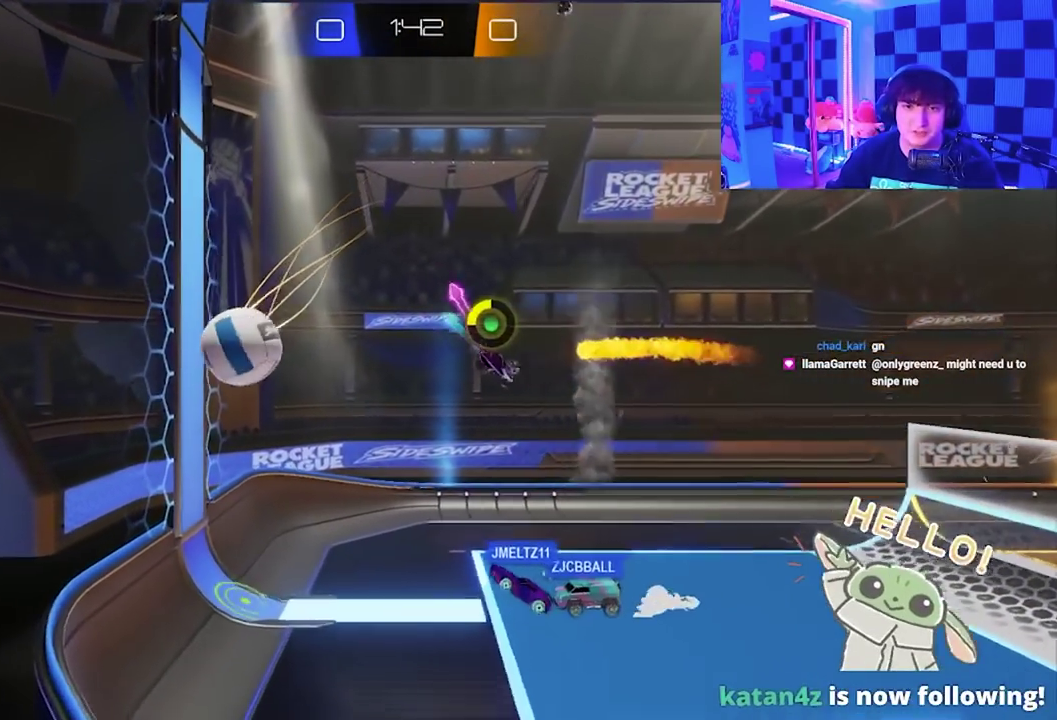
{"buttons": [], "left_stick": "center", "events": [[67, "L1", "down"], [100, "A", "down"], [317, "L1", "up"], [367, "A", "up"]]}
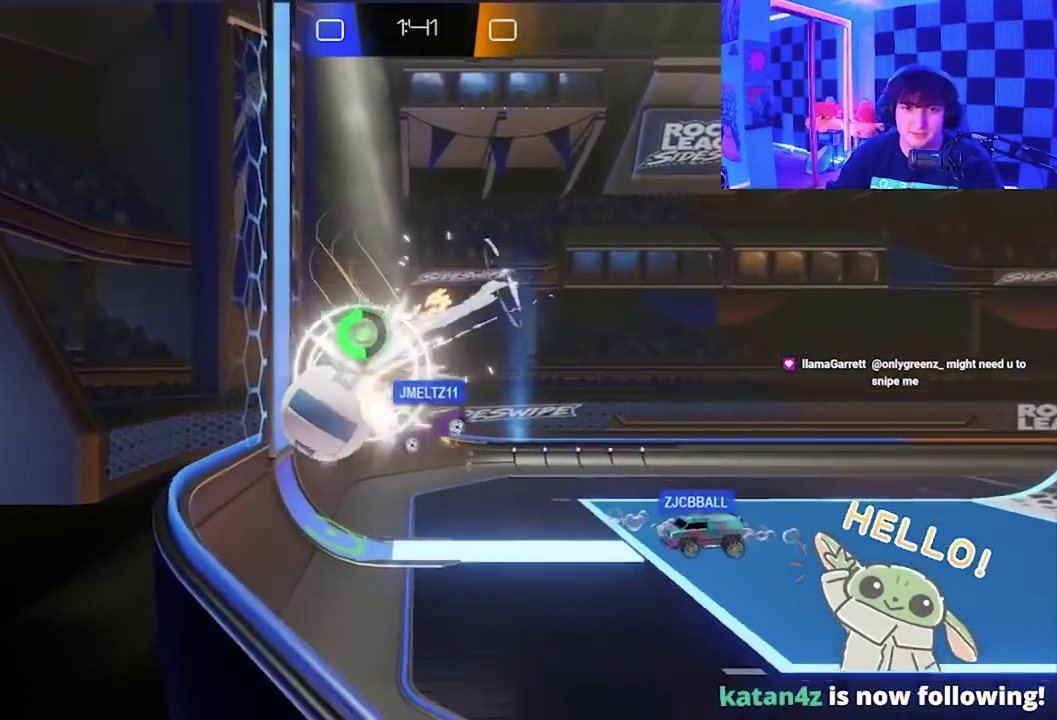
{"buttons": [], "left_stick": "right", "events": [[400, "left_stick", "right"]]}